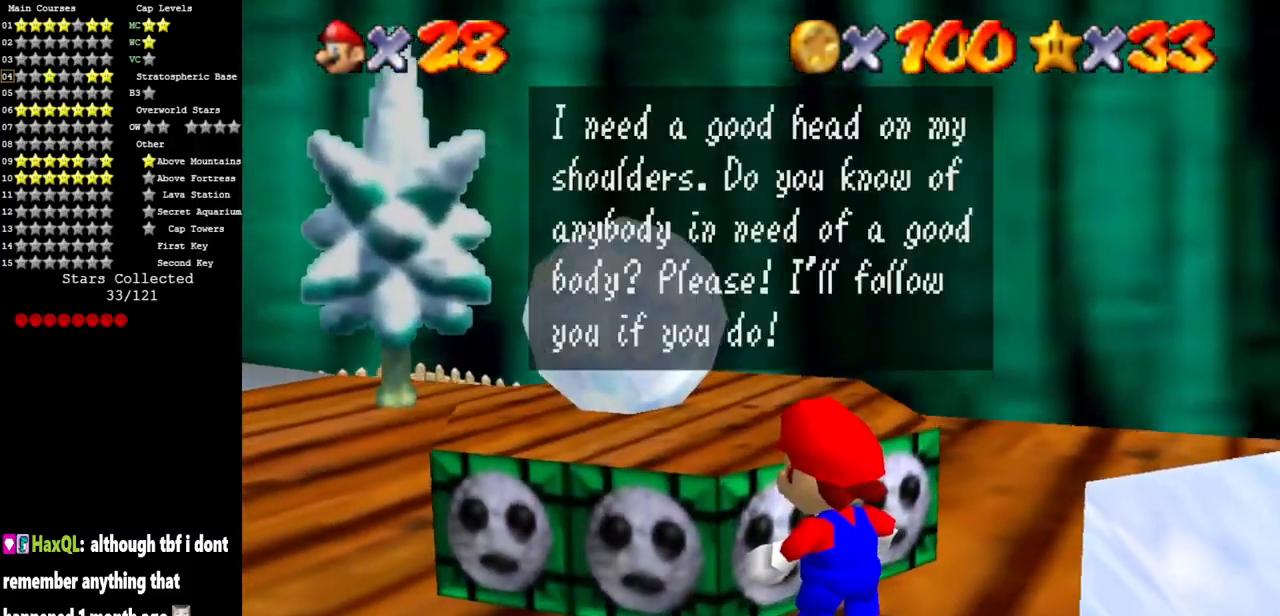
Gameplay with a controller (Nintendo layout); each line is a JSON object with the inputs held at the frame after it. "events" lists button and stick changes between this image and that frame as [ms after this image, input, new state], when the widget could be followed in between. Not read: L3 R3.
{"buttons": [], "left_stick": "center", "events": [[117, "A", "up"]]}
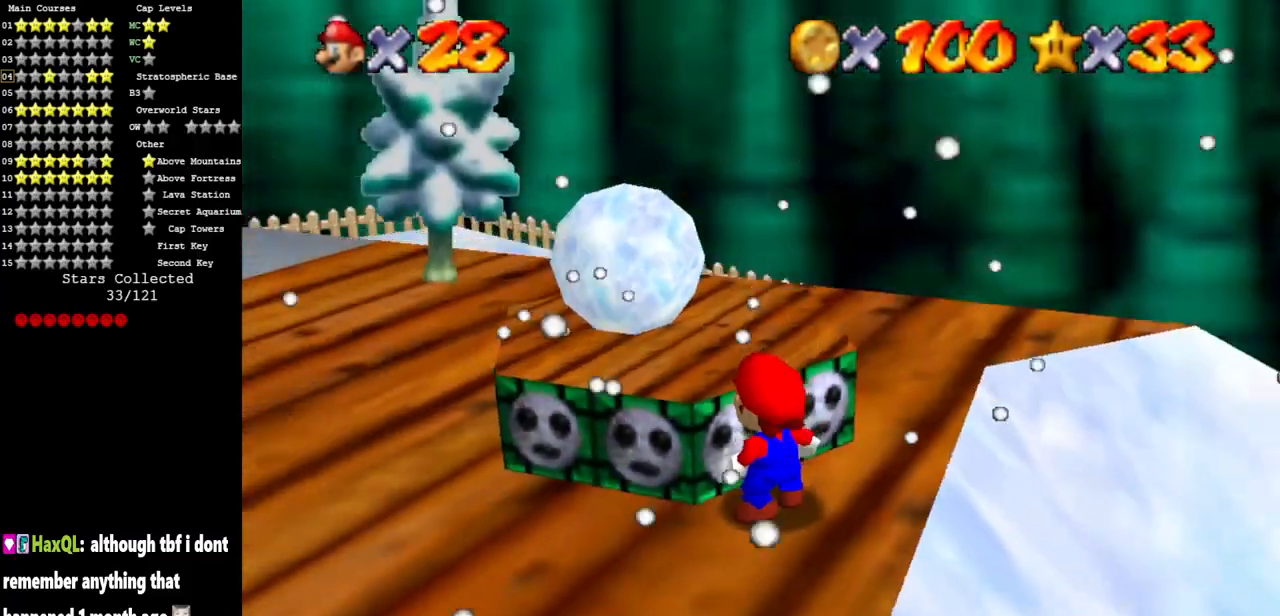
{"buttons": ["C_LEFT"], "left_stick": "right", "events": [[100, "left_stick", "right"], [167, "left_stick", "down-right"], [217, "C_LEFT", "down"], [251, "C_DOWN", "down"], [384, "C_DOWN", "up"], [384, "C_LEFT", "up"], [451, "left_stick", "right"], [501, "C_LEFT", "down"]]}
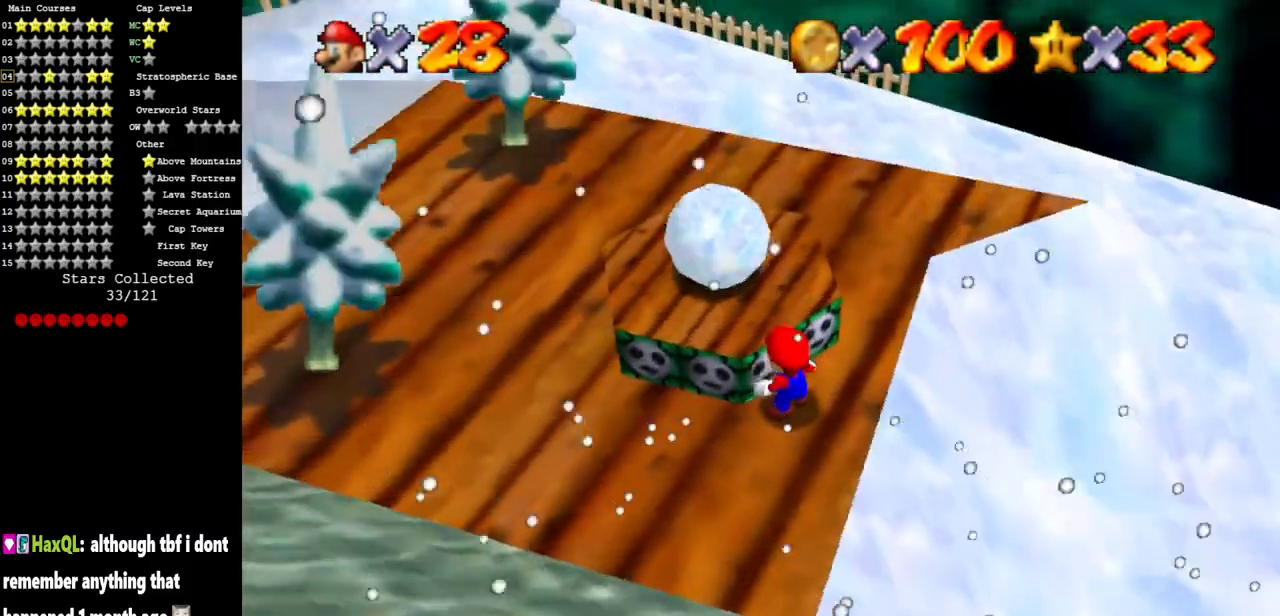
{"buttons": [], "left_stick": "up-right", "events": [[50, "C_DOWN", "down"], [200, "C_DOWN", "up"], [200, "C_LEFT", "up"], [300, "C_LEFT", "down"], [333, "left_stick", "up-right"], [367, "C_DOWN", "down"], [500, "C_DOWN", "up"], [500, "C_LEFT", "up"]]}
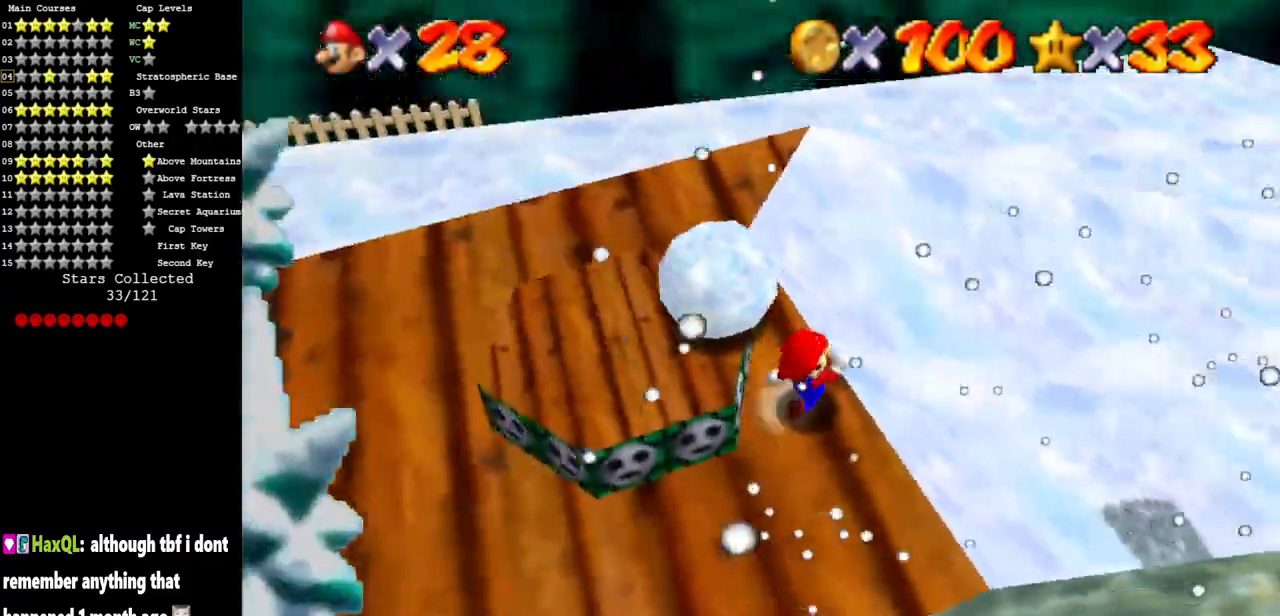
{"buttons": ["C_LEFT"], "left_stick": "up", "events": [[117, "C_LEFT", "down"], [167, "C_DOWN", "down"], [317, "C_DOWN", "up"], [317, "C_LEFT", "up"], [434, "left_stick", "up"], [451, "C_LEFT", "down"]]}
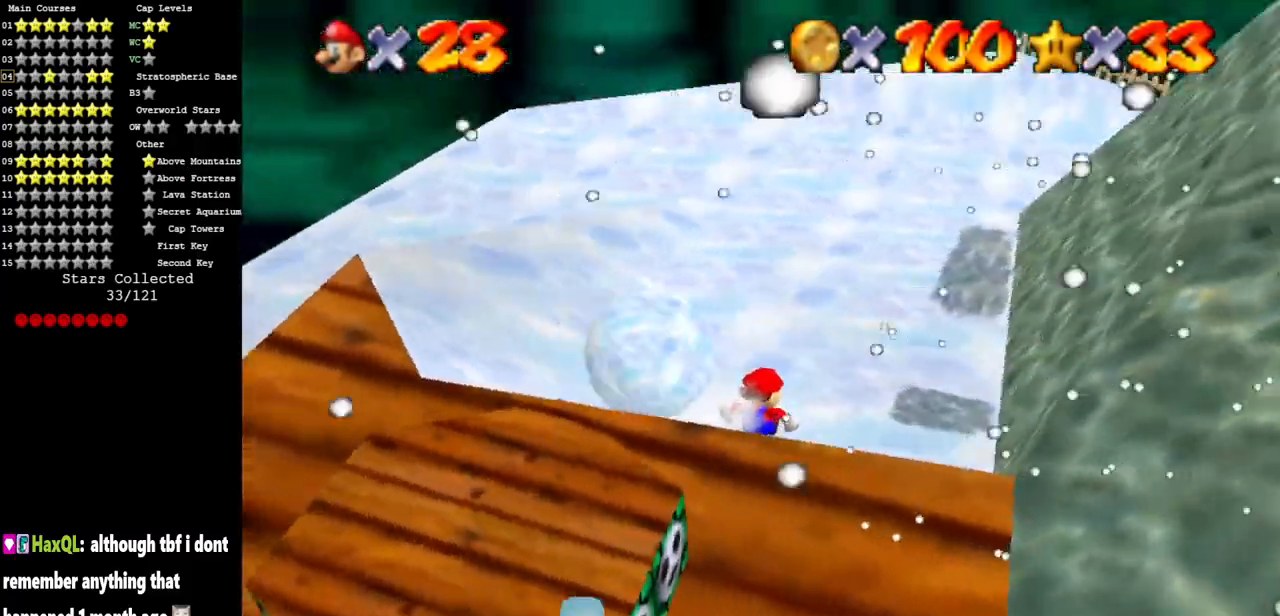
{"buttons": [], "left_stick": "up", "events": [[16, "C_DOWN", "down"], [133, "C_DOWN", "up"], [167, "C_LEFT", "up"], [250, "C_LEFT", "down"], [300, "C_DOWN", "down"], [434, "C_DOWN", "up"], [434, "C_LEFT", "up"]]}
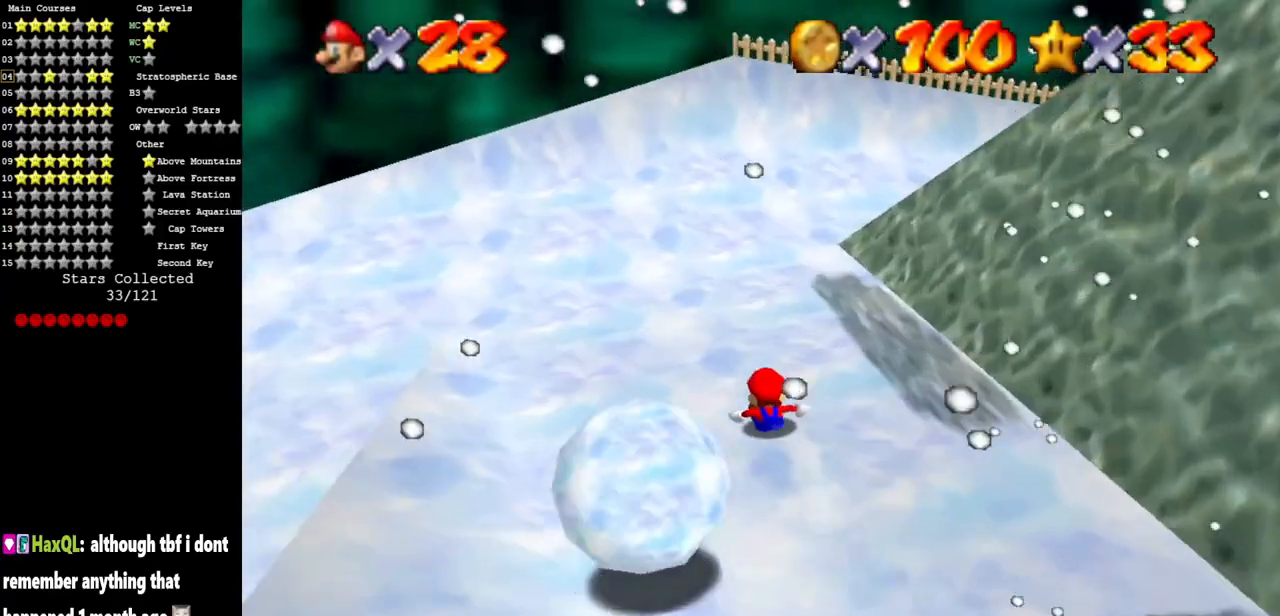
{"buttons": ["C_DOWN", "C_LEFT"], "left_stick": "right", "events": [[167, "left_stick", "right"], [434, "C_LEFT", "down"], [484, "C_DOWN", "down"]]}
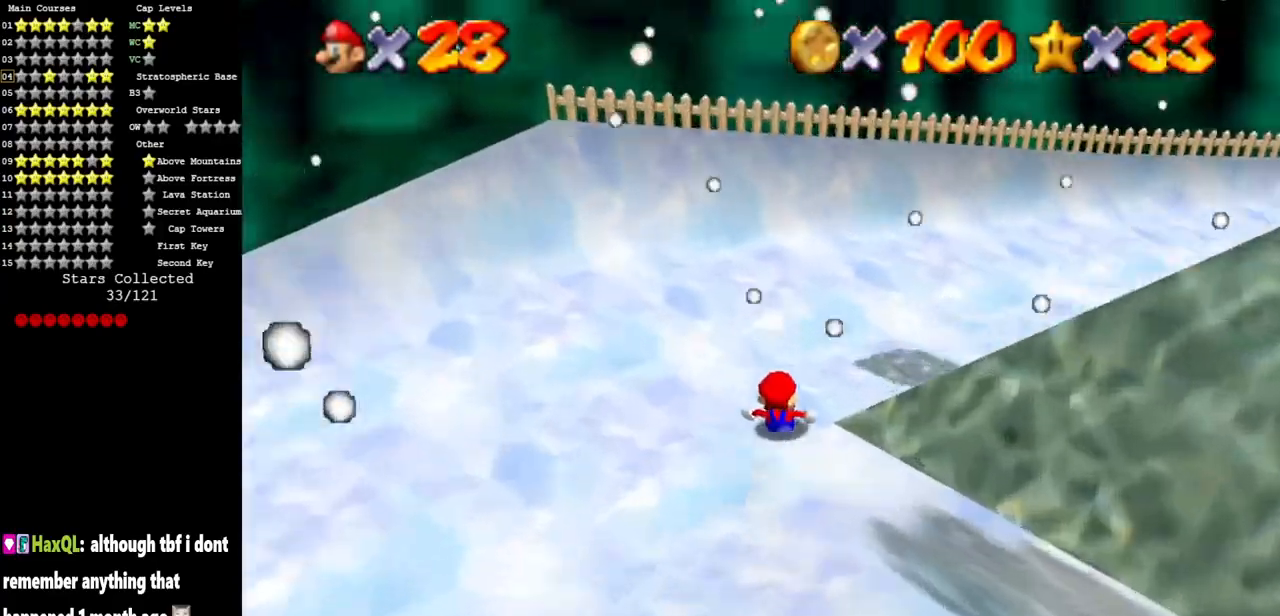
{"buttons": [], "left_stick": "right", "events": [[100, "C_DOWN", "up"], [100, "C_LEFT", "up"], [167, "C_LEFT", "down"], [200, "C_DOWN", "down"], [367, "C_DOWN", "up"], [383, "C_LEFT", "up"]]}
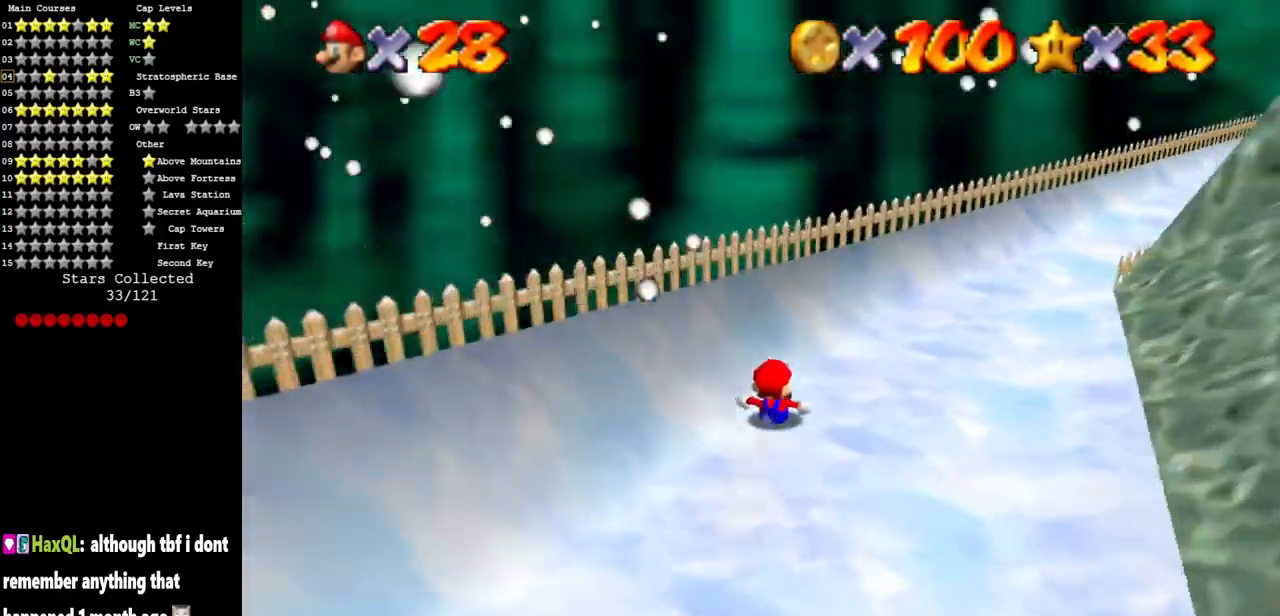
{"buttons": [], "left_stick": "up", "events": [[167, "C_LEFT", "down"], [167, "left_stick", "up-right"], [284, "C_DOWN", "down"], [367, "C_DOWN", "up"], [367, "C_LEFT", "up"], [501, "left_stick", "up"]]}
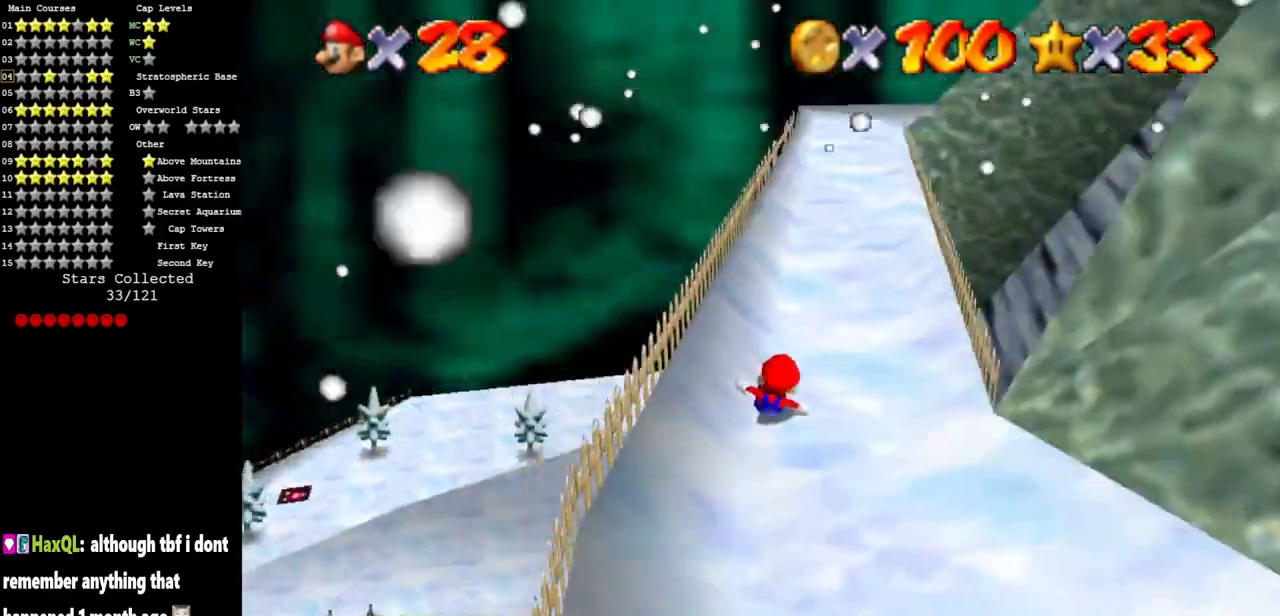
{"buttons": [], "left_stick": "up", "events": []}
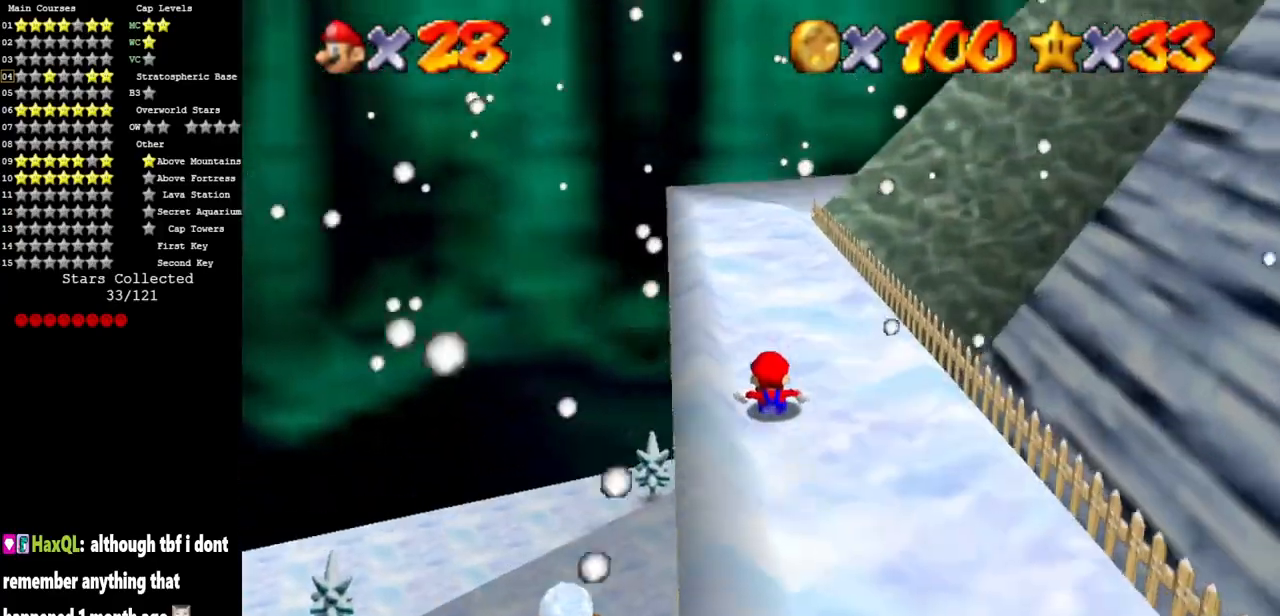
{"buttons": [], "left_stick": "right", "events": [[267, "left_stick", "up-right"], [417, "left_stick", "right"]]}
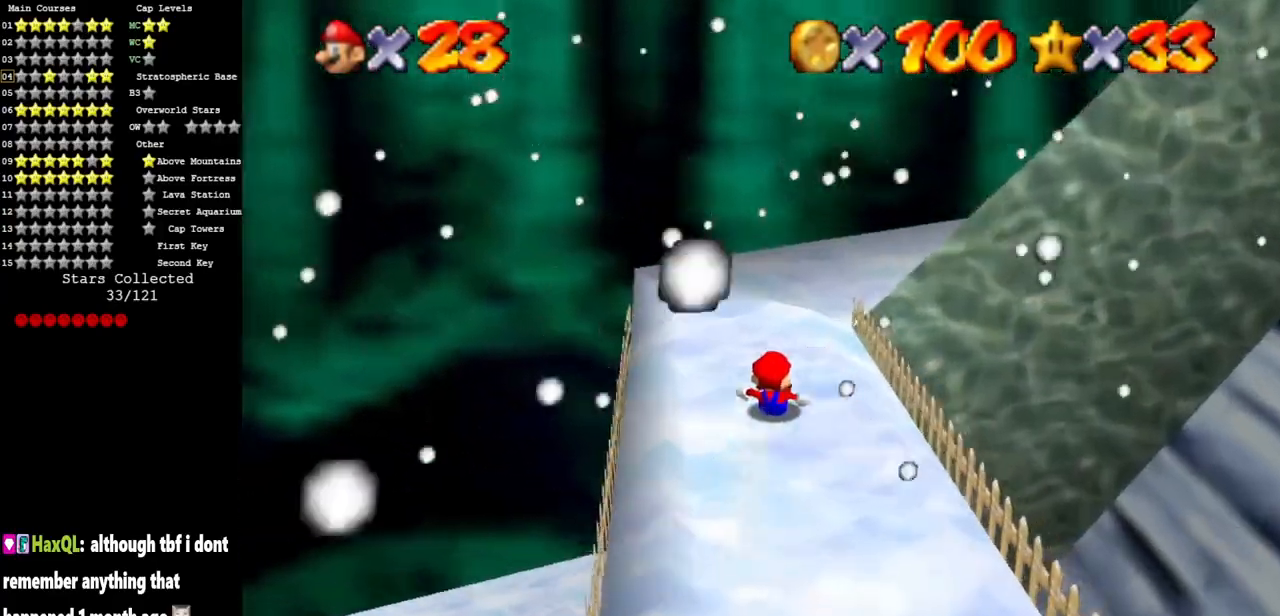
{"buttons": ["C_LEFT"], "left_stick": "up-right", "events": [[200, "left_stick", "up-right"], [234, "C_LEFT", "down"], [334, "C_DOWN", "down"], [384, "C_DOWN", "up"]]}
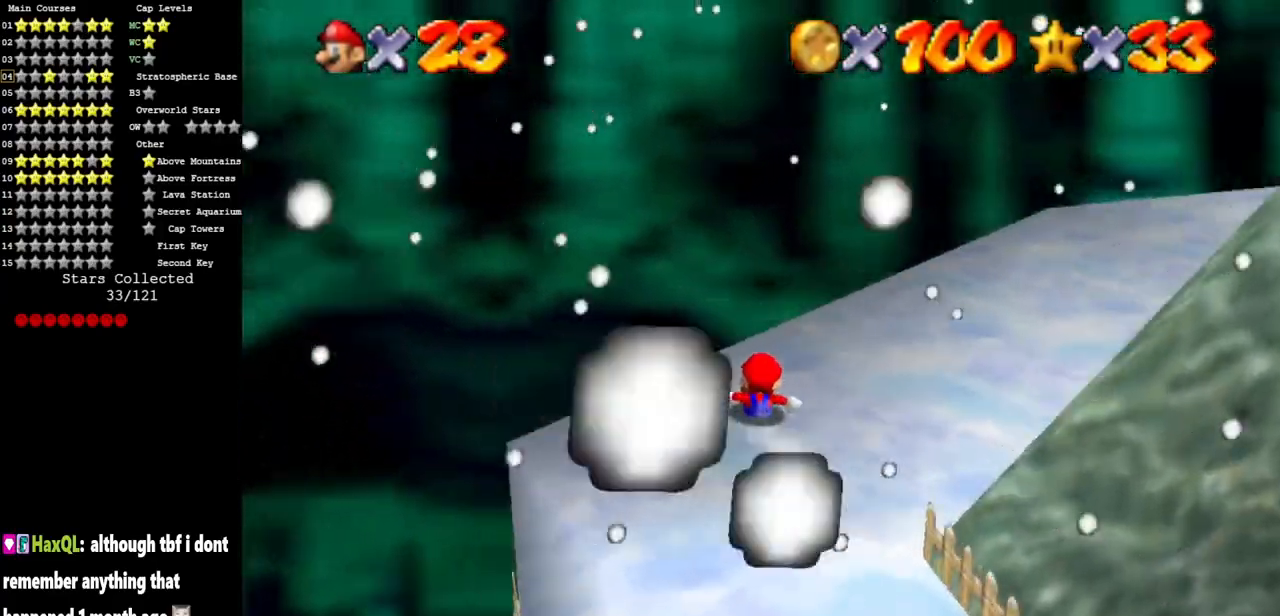
{"buttons": ["C_DOWN", "C_LEFT"], "left_stick": "right", "events": [[83, "C_DOWN", "down"], [83, "left_stick", "right"], [233, "C_DOWN", "up"], [250, "C_LEFT", "up"], [433, "C_LEFT", "down"], [450, "C_DOWN", "down"]]}
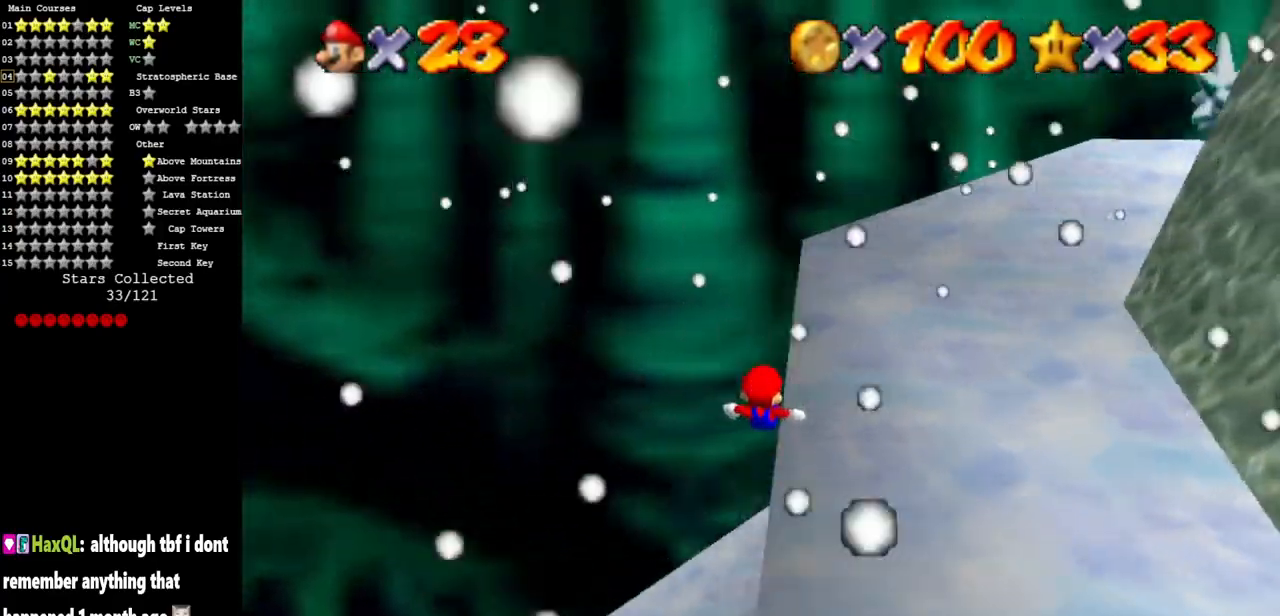
{"buttons": [], "left_stick": "center", "events": [[150, "C_DOWN", "up"], [150, "left_stick", "up-right"], [167, "C_LEFT", "up"], [400, "START", "down"], [484, "START", "up"], [484, "left_stick", "center"]]}
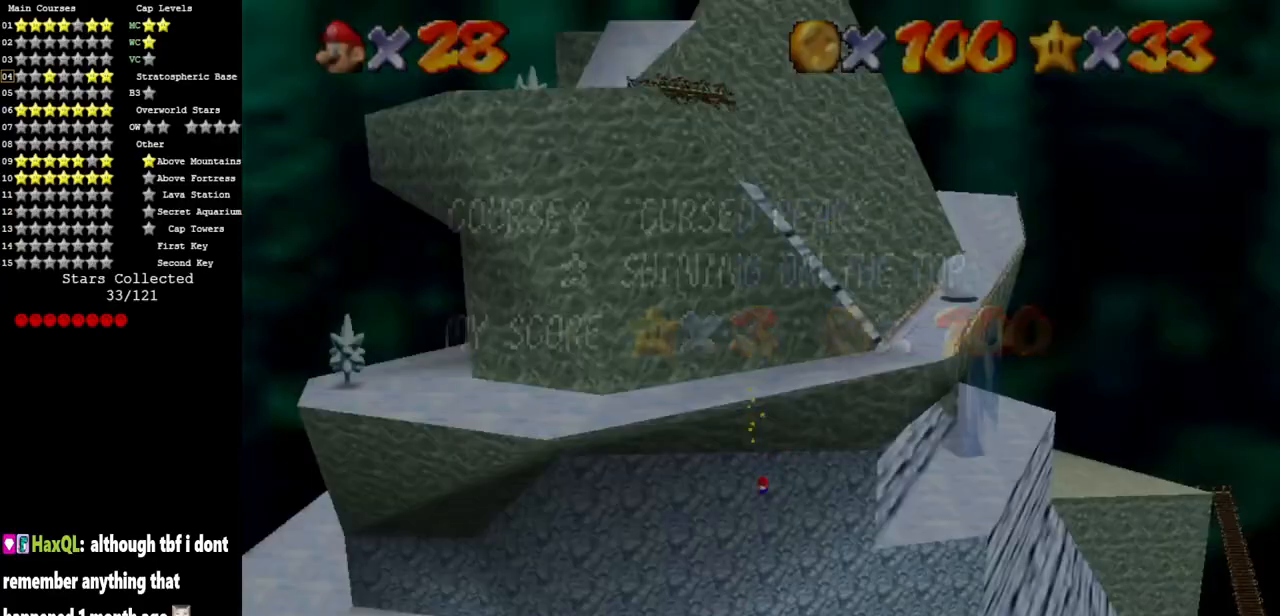
{"buttons": ["START"], "left_stick": "center", "events": [[467, "START", "down"]]}
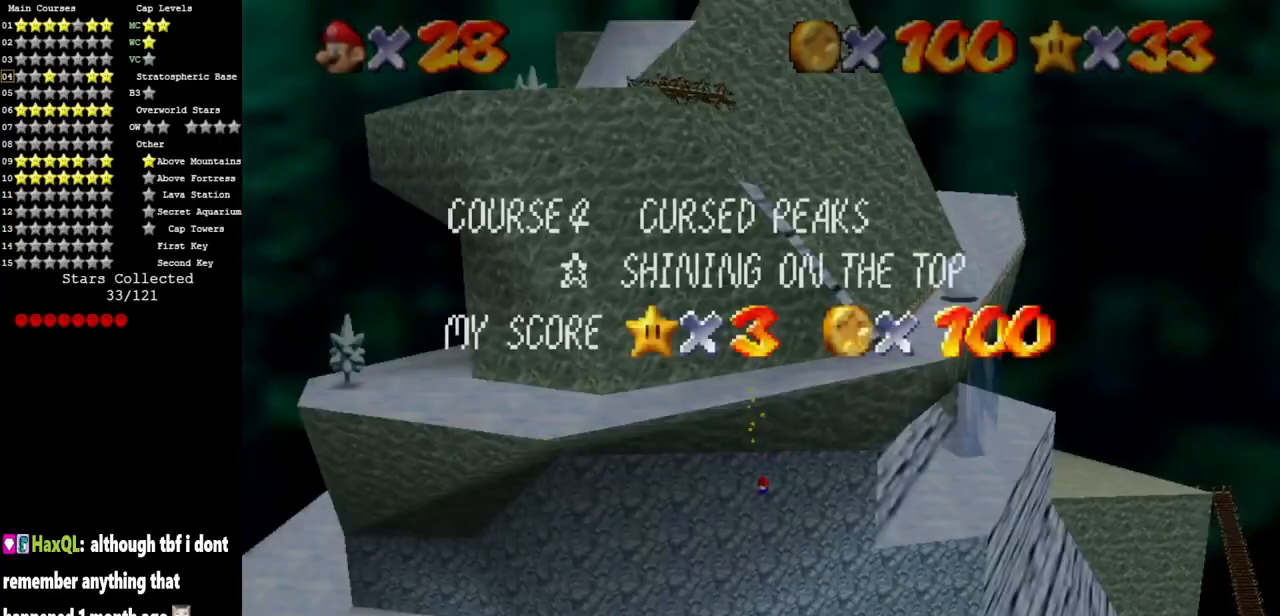
{"buttons": [], "left_stick": "center", "events": [[33, "START", "up"]]}
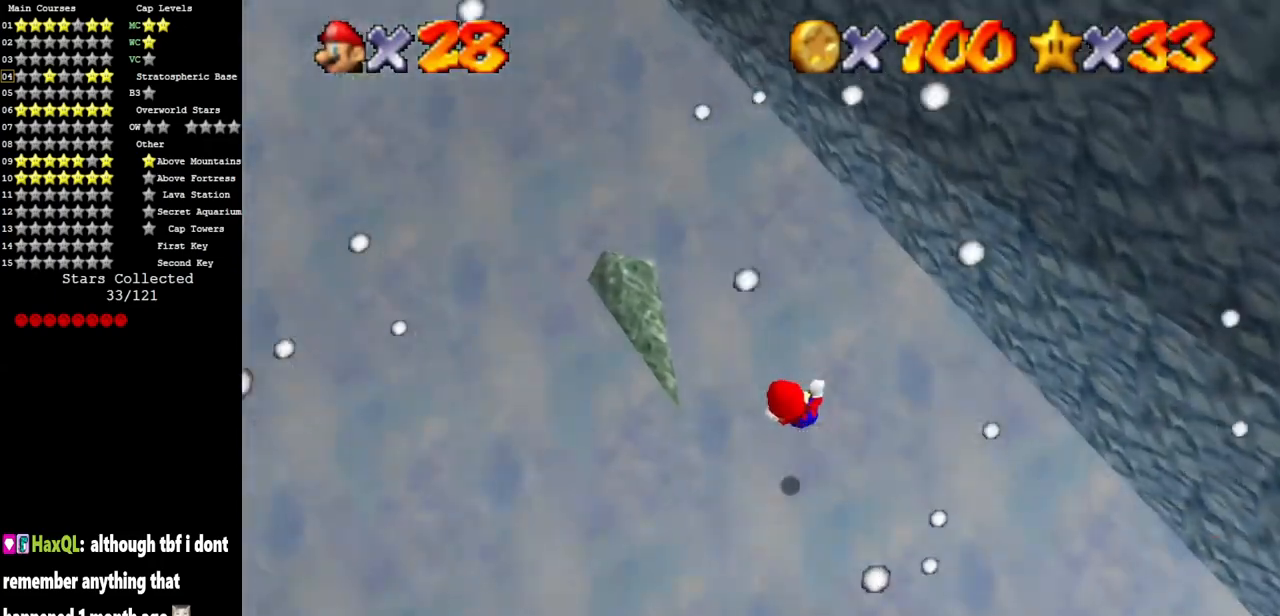
{"buttons": [], "left_stick": "center", "events": [[267, "C_DOWN", "down"], [267, "C_RIGHT", "down"], [400, "C_DOWN", "up"], [400, "C_RIGHT", "up"]]}
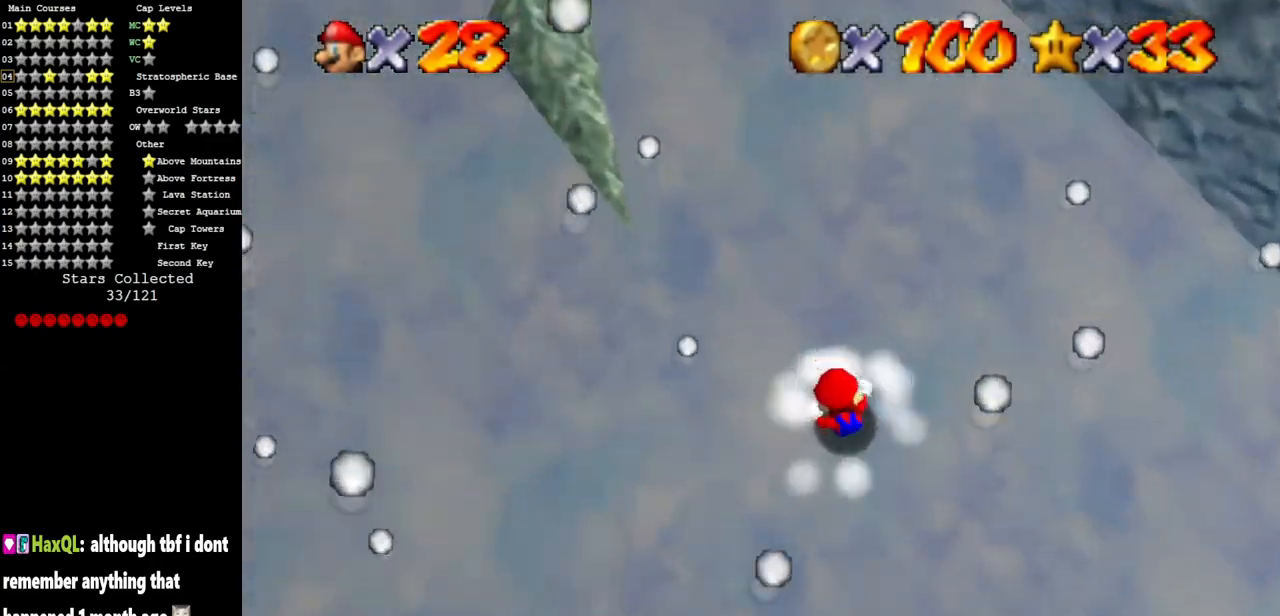
{"buttons": [], "left_stick": "down-right", "events": [[17, "A", "down"], [17, "left_stick", "up-left"], [84, "left_stick", "right"], [117, "A", "up"], [200, "A", "down"], [200, "left_stick", "up-left"], [234, "A", "up"], [267, "left_stick", "right"], [367, "A", "down"], [367, "left_stick", "up-left"], [400, "A", "up"], [417, "left_stick", "down-right"]]}
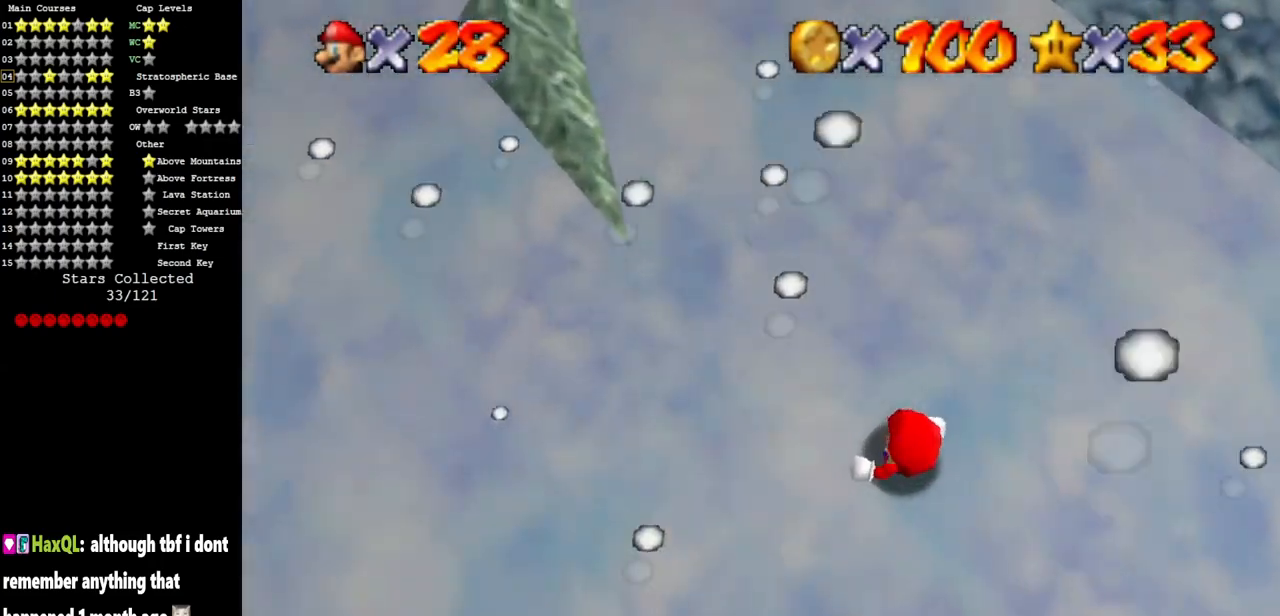
{"buttons": [], "left_stick": "center", "events": [[16, "A", "down"], [16, "left_stick", "left"], [83, "A", "up"], [83, "left_stick", "down-right"], [150, "left_stick", "left"], [333, "A", "down"], [333, "left_stick", "down-right"], [400, "A", "up"], [400, "left_stick", "up-left"], [450, "left_stick", "center"]]}
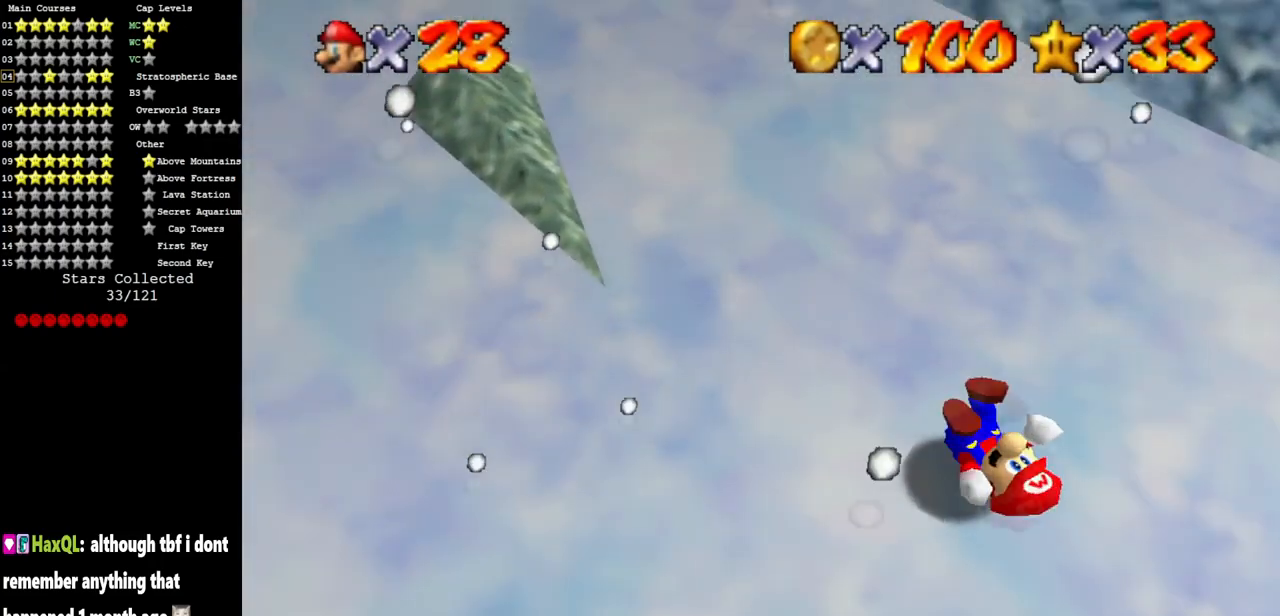
{"buttons": ["C_DOWN", "C_LEFT"], "left_stick": "down-right", "events": [[17, "A", "down"], [84, "A", "up"], [200, "C_LEFT", "down"], [234, "C_DOWN", "down"], [334, "C_DOWN", "up"], [334, "C_LEFT", "up"], [434, "C_LEFT", "down"], [434, "left_stick", "down-right"], [484, "C_DOWN", "down"]]}
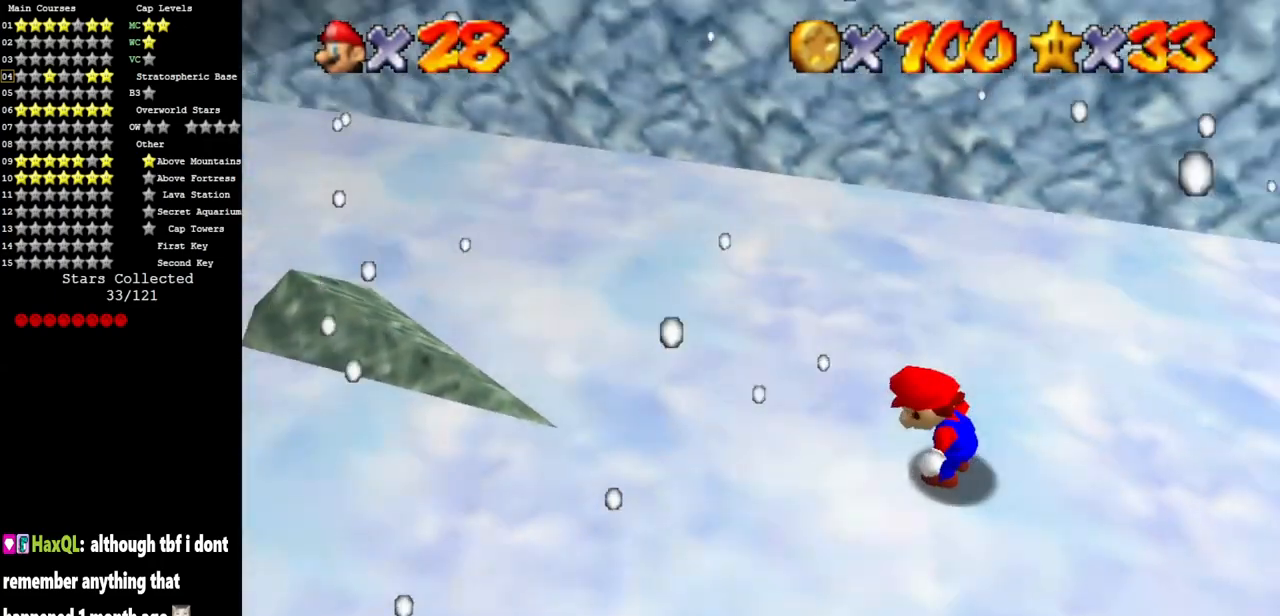
{"buttons": [], "left_stick": "right", "events": [[16, "C_DOWN", "up"], [83, "C_LEFT", "up"], [150, "C_LEFT", "down"], [183, "C_DOWN", "down"], [300, "left_stick", "right"], [333, "C_DOWN", "up"], [333, "C_LEFT", "up"]]}
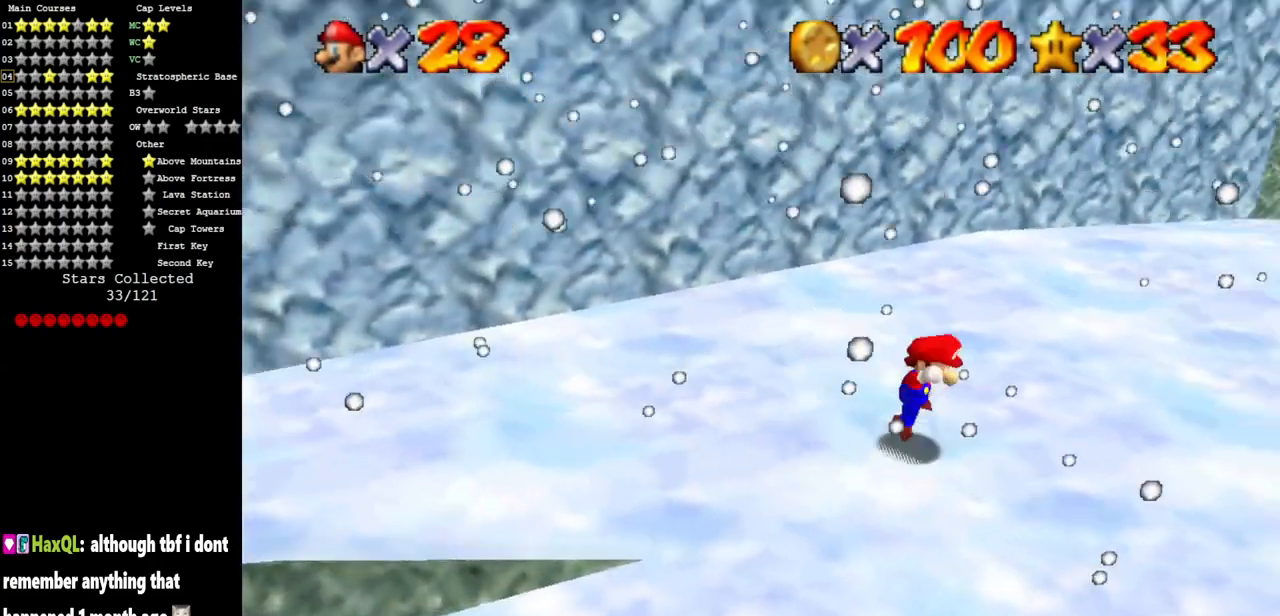
{"buttons": [], "left_stick": "right", "events": [[17, "A", "down"], [400, "A", "up"]]}
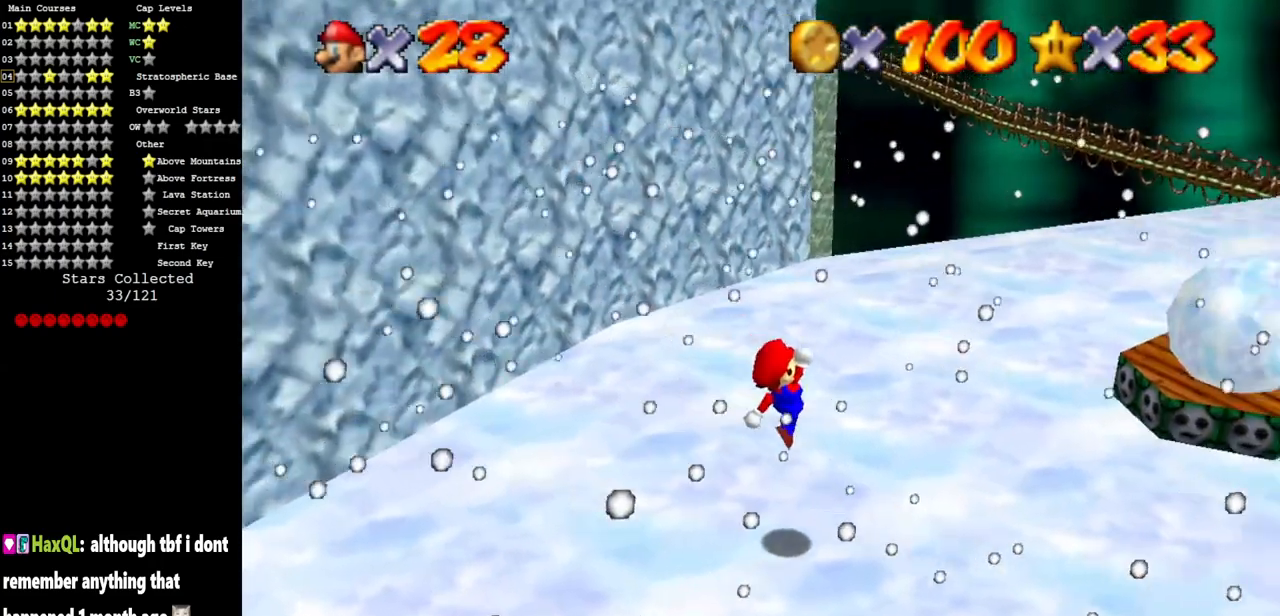
{"buttons": [], "left_stick": "down-right", "events": [[233, "B", "down"], [267, "A", "down"], [367, "B", "up"], [450, "A", "up"], [500, "left_stick", "down-right"]]}
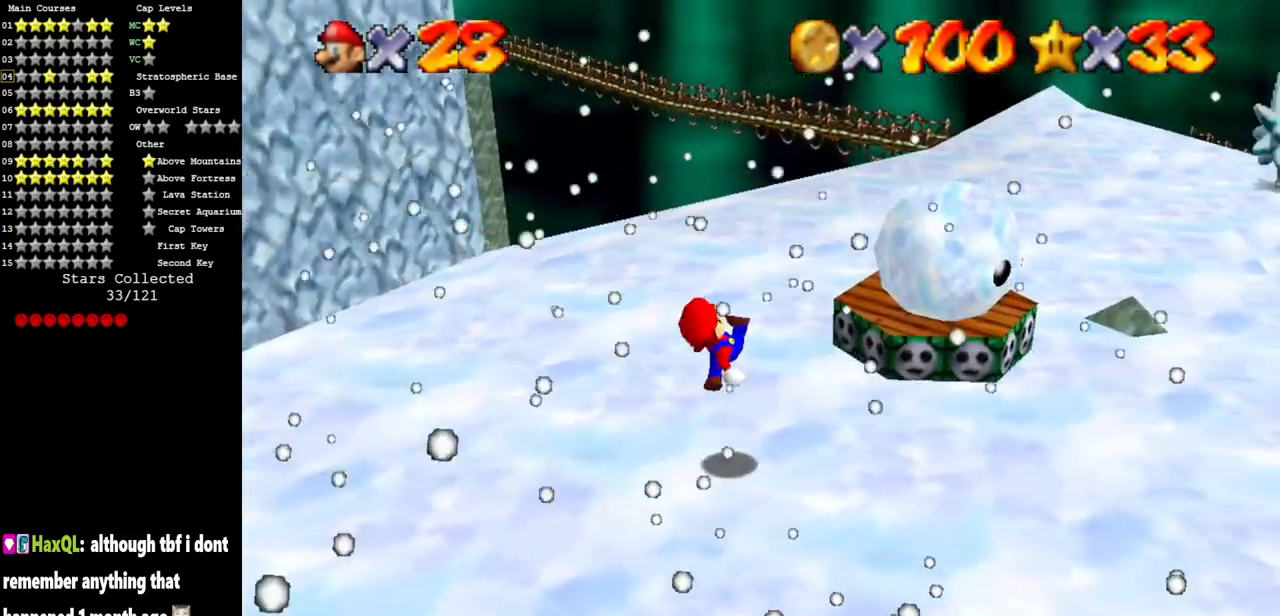
{"buttons": ["A"], "left_stick": "left", "events": [[184, "A", "down"], [284, "left_stick", "up-right"], [434, "left_stick", "up-left"], [501, "left_stick", "left"]]}
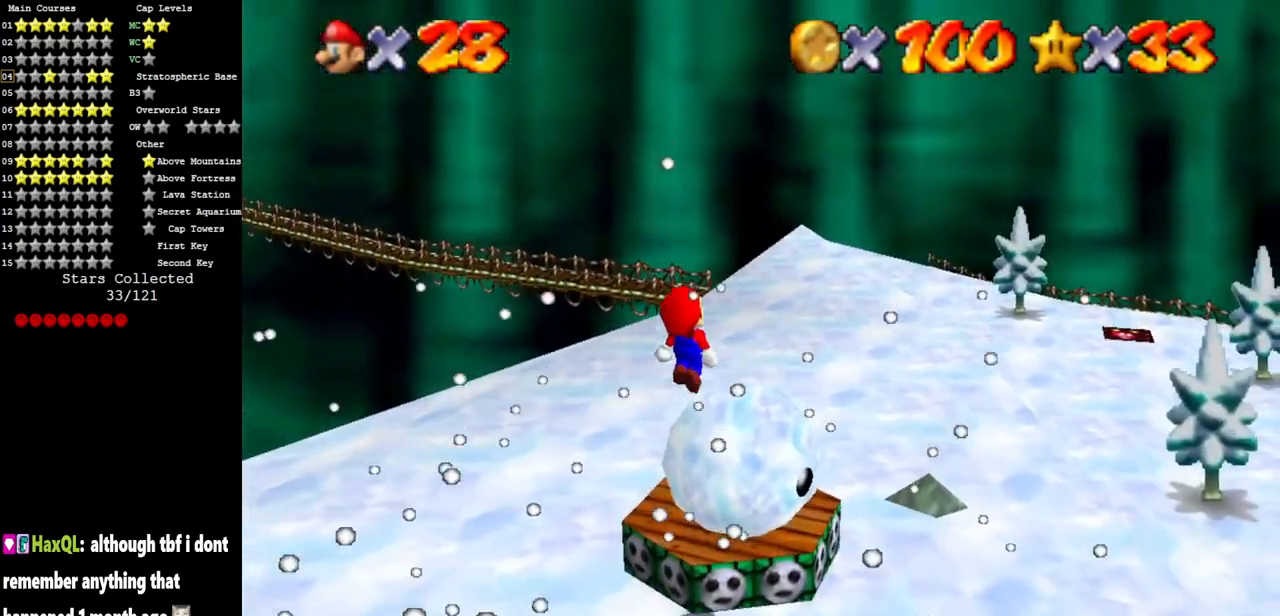
{"buttons": [], "left_stick": "up", "events": [[200, "B", "down"], [283, "A", "up"], [283, "left_stick", "up"], [317, "B", "up"]]}
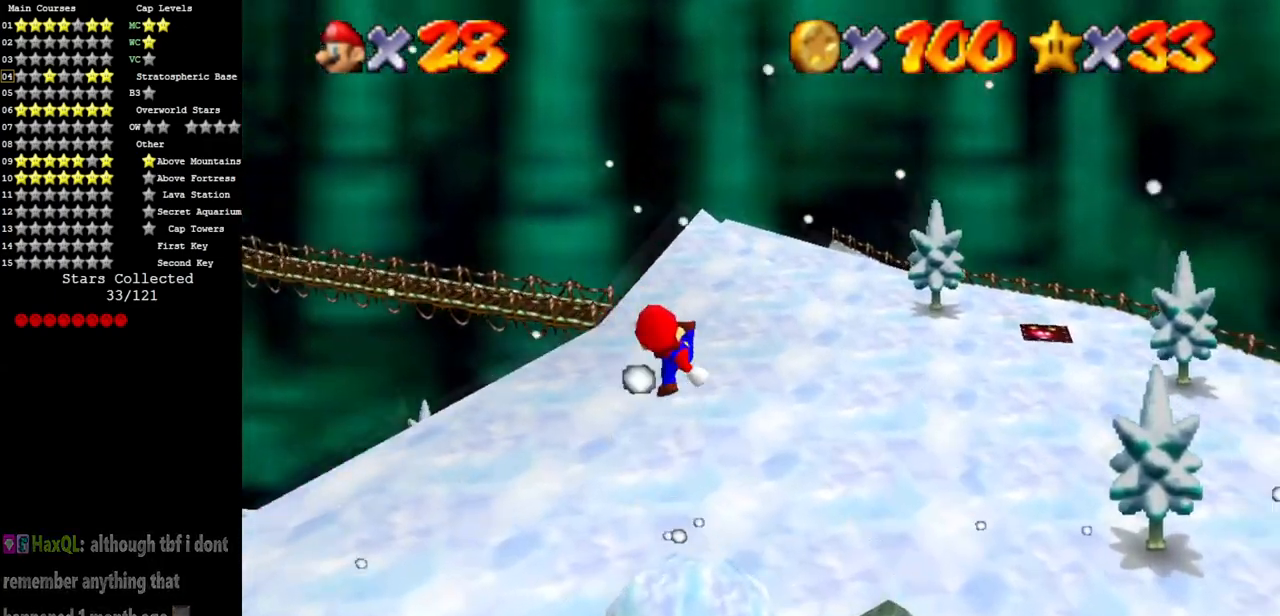
{"buttons": ["C_LEFT"], "left_stick": "center", "events": [[33, "C_DOWN", "down"], [33, "C_LEFT", "down"], [33, "left_stick", "down"], [84, "C_DOWN", "up"], [84, "C_LEFT", "up"], [167, "C_LEFT", "down"], [200, "C_DOWN", "down"], [300, "C_DOWN", "up"], [300, "C_LEFT", "up"], [334, "left_stick", "center"], [434, "C_LEFT", "down"]]}
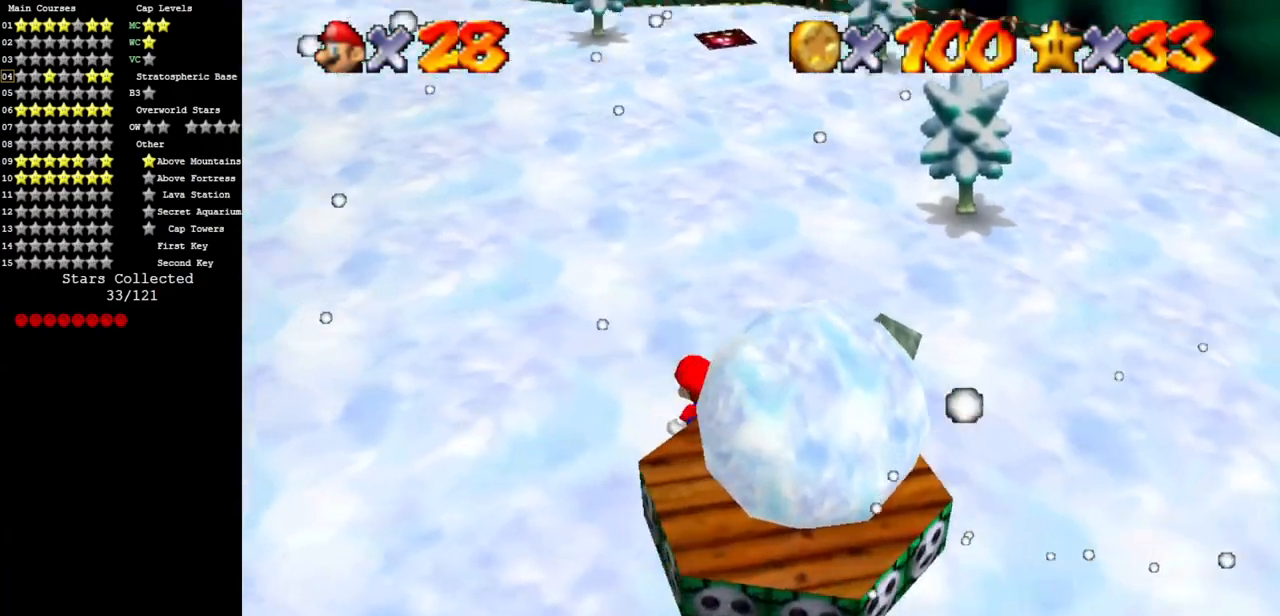
{"buttons": [], "left_stick": "center", "events": [[50, "C_DOWN", "down"], [83, "C_DOWN", "up"], [150, "C_LEFT", "up"], [233, "C_LEFT", "down"], [333, "C_DOWN", "down"], [400, "C_DOWN", "up"], [483, "C_LEFT", "up"]]}
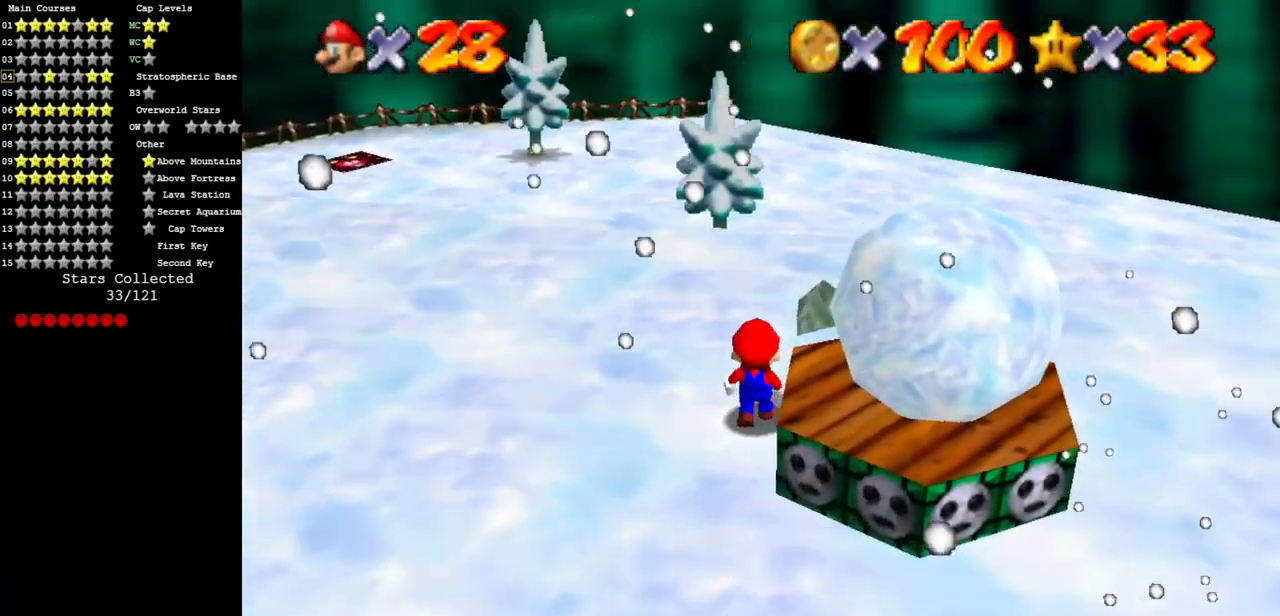
{"buttons": ["C_DOWN", "C_LEFT"], "left_stick": "center", "events": [[117, "C_LEFT", "down"], [167, "C_DOWN", "down"], [200, "C_DOWN", "up"], [234, "C_LEFT", "up"], [367, "C_LEFT", "down"], [417, "C_DOWN", "down"]]}
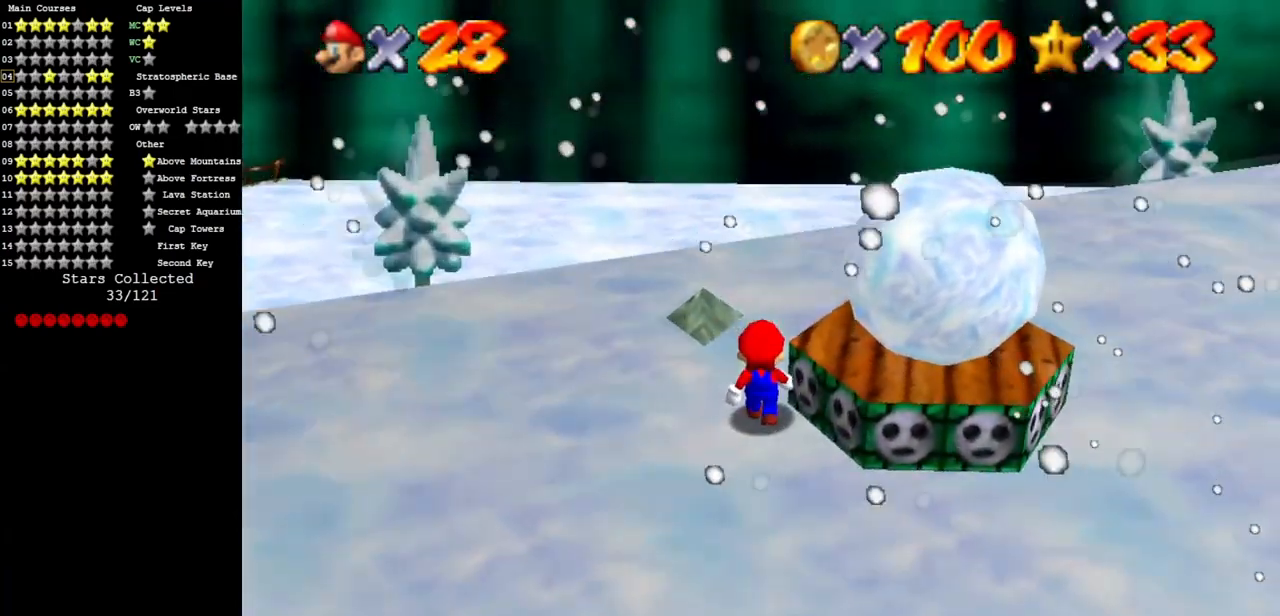
{"buttons": ["C_DOWN", "C_LEFT"], "left_stick": "center", "events": [[16, "C_DOWN", "up"], [50, "C_LEFT", "up"], [150, "C_LEFT", "down"], [200, "C_DOWN", "down"], [267, "C_DOWN", "up"], [300, "C_LEFT", "up"], [367, "C_LEFT", "down"], [483, "C_DOWN", "down"]]}
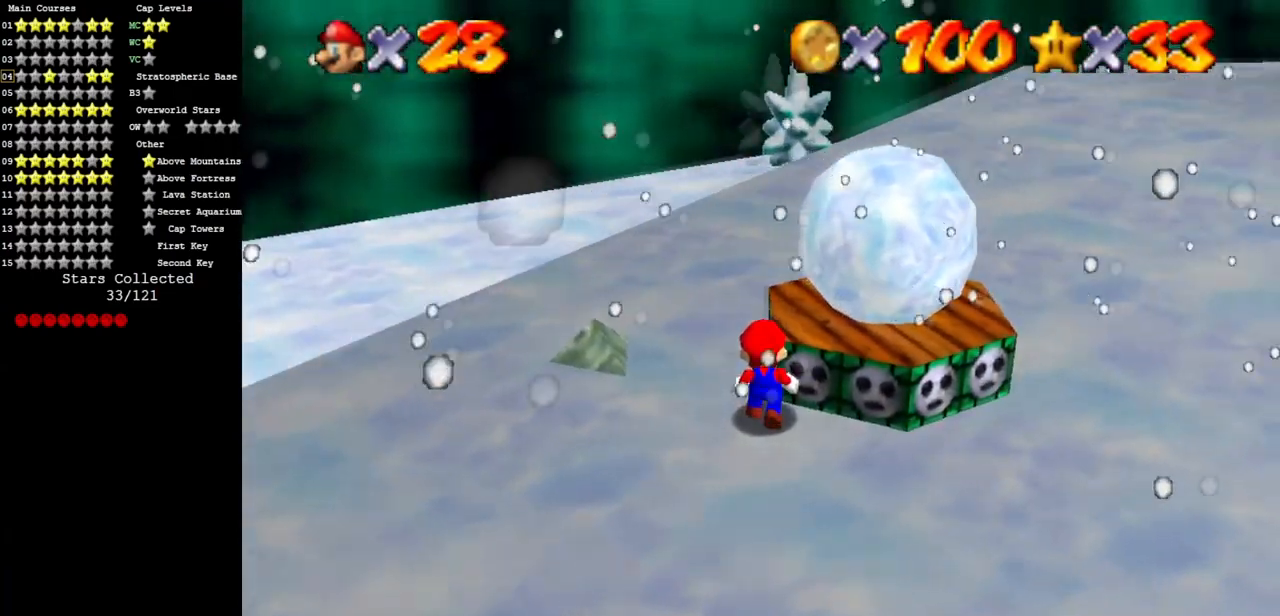
{"buttons": [], "left_stick": "center", "events": [[17, "C_DOWN", "up"], [83, "C_LEFT", "up"]]}